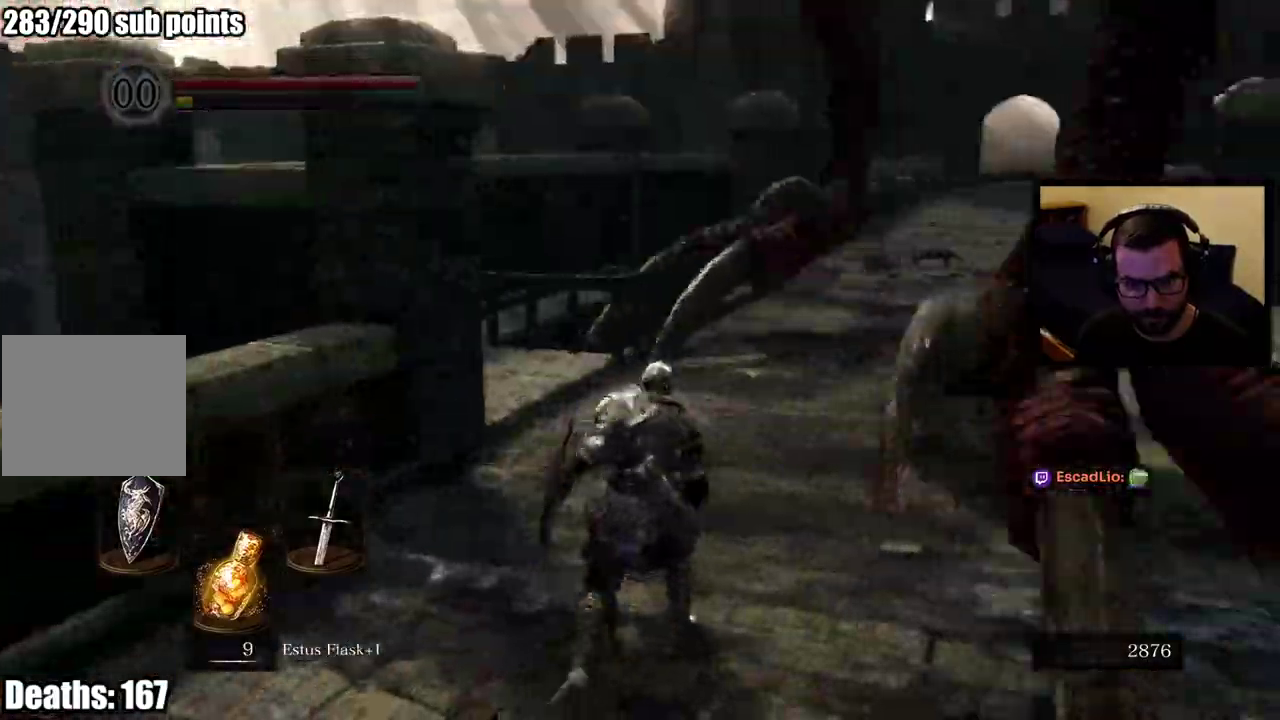
Gameplay with a controller (PlayStation layout); each line is a JSON object with the inputs held at the frame after it. "events" lists button and stick changes between this image and that frame as [ms after this image, input, new state], when the widget could be followed in between. Not read: R1 R2.
{"buttons": [], "left_stick": "up-right", "right_stick": "center"}
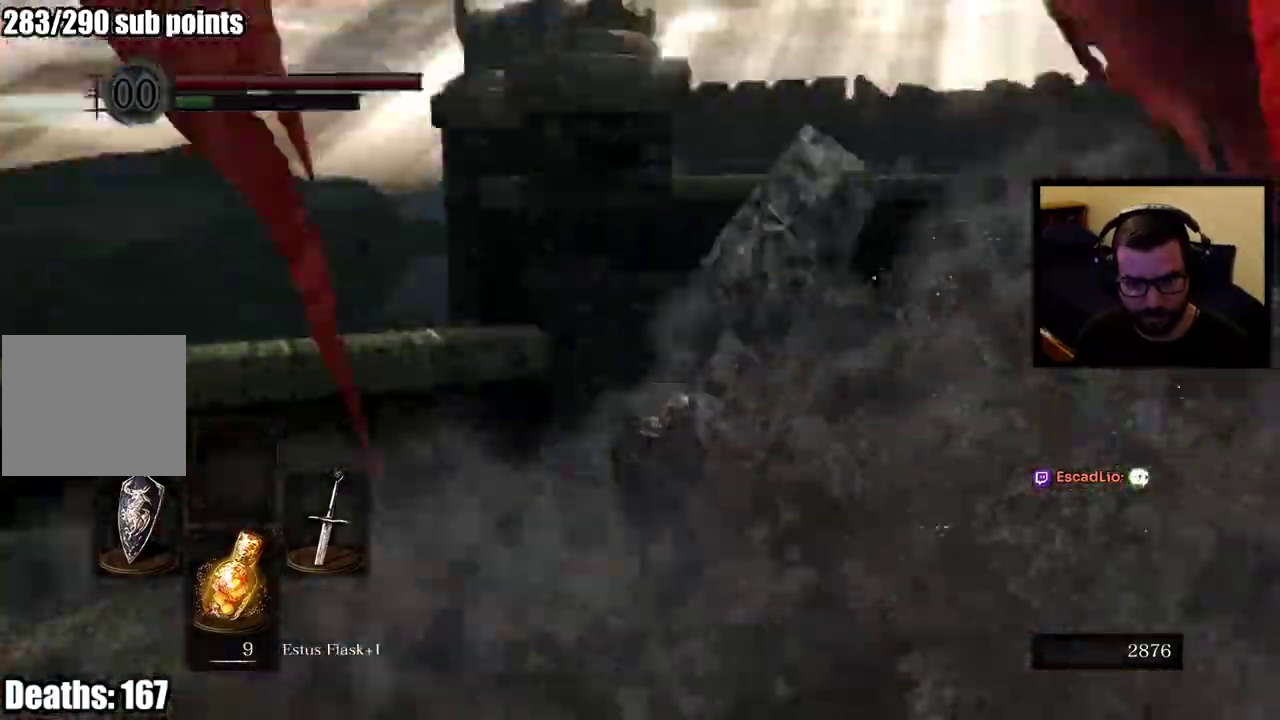
{"buttons": ["CIRCLE"], "left_stick": "up-right", "right_stick": "down-left"}
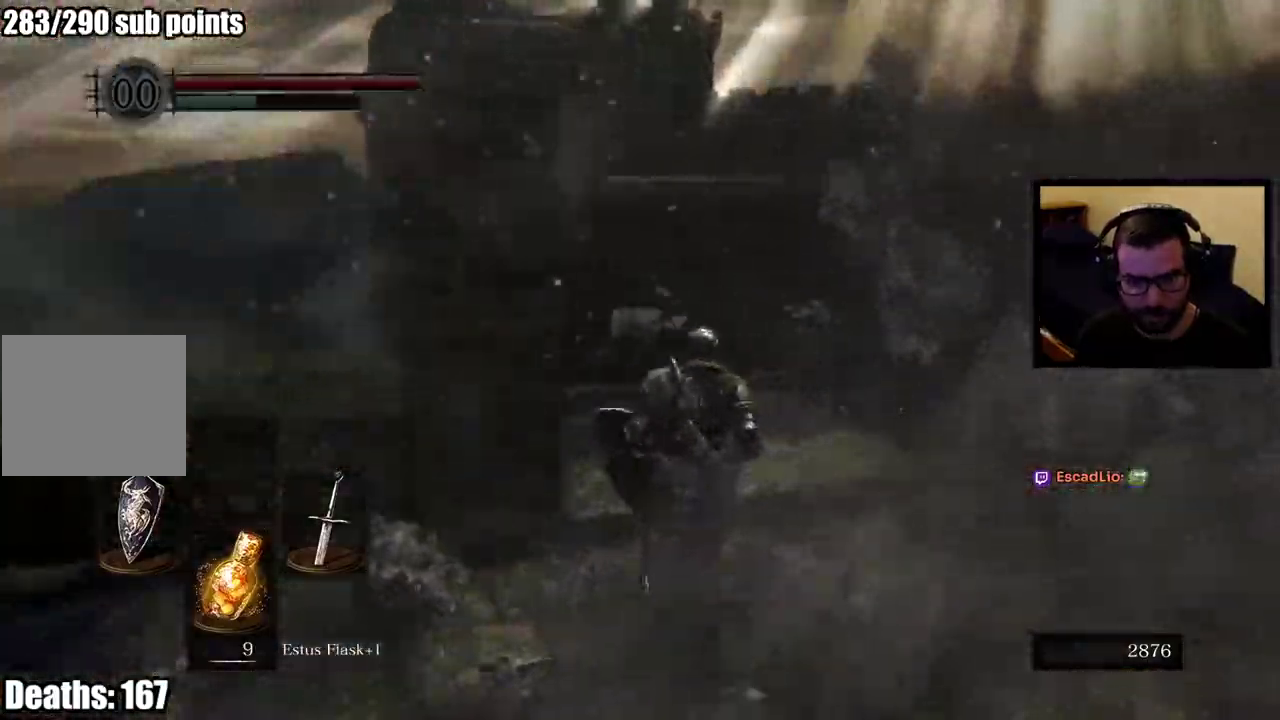
{"buttons": ["CIRCLE"], "left_stick": "up-right", "right_stick": "down-left"}
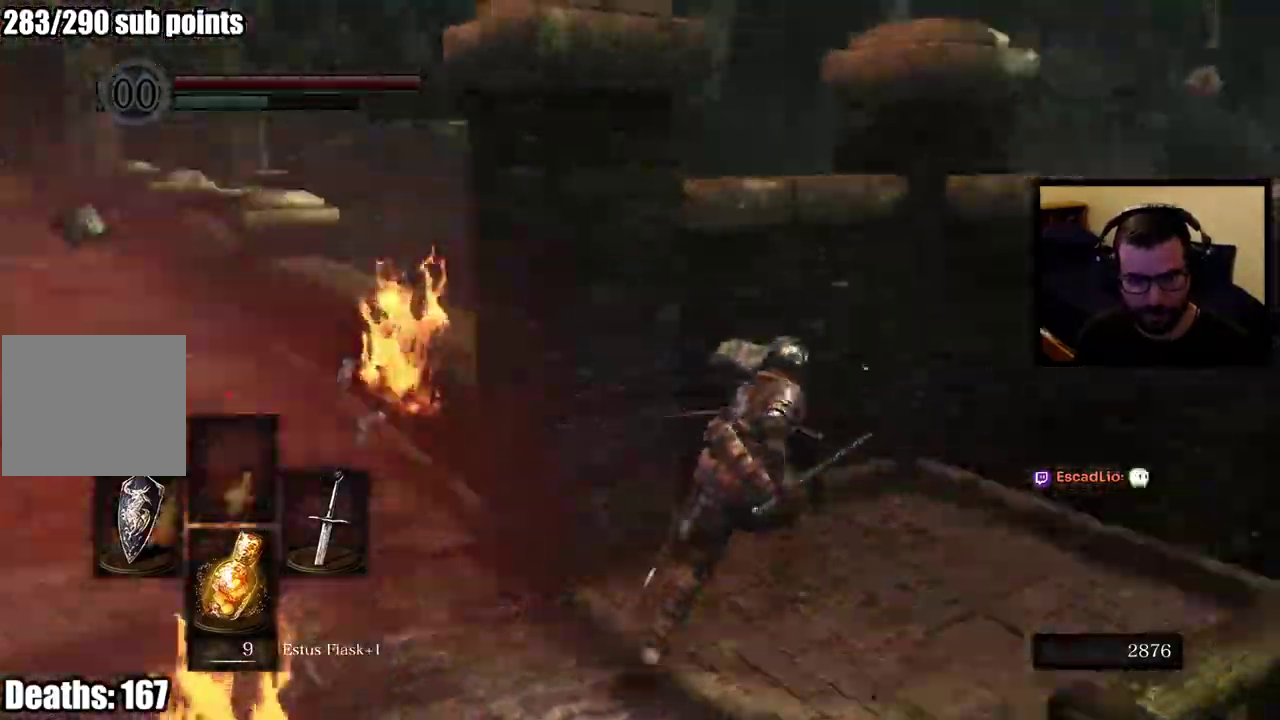
{"buttons": ["L1"], "left_stick": "right", "right_stick": "left"}
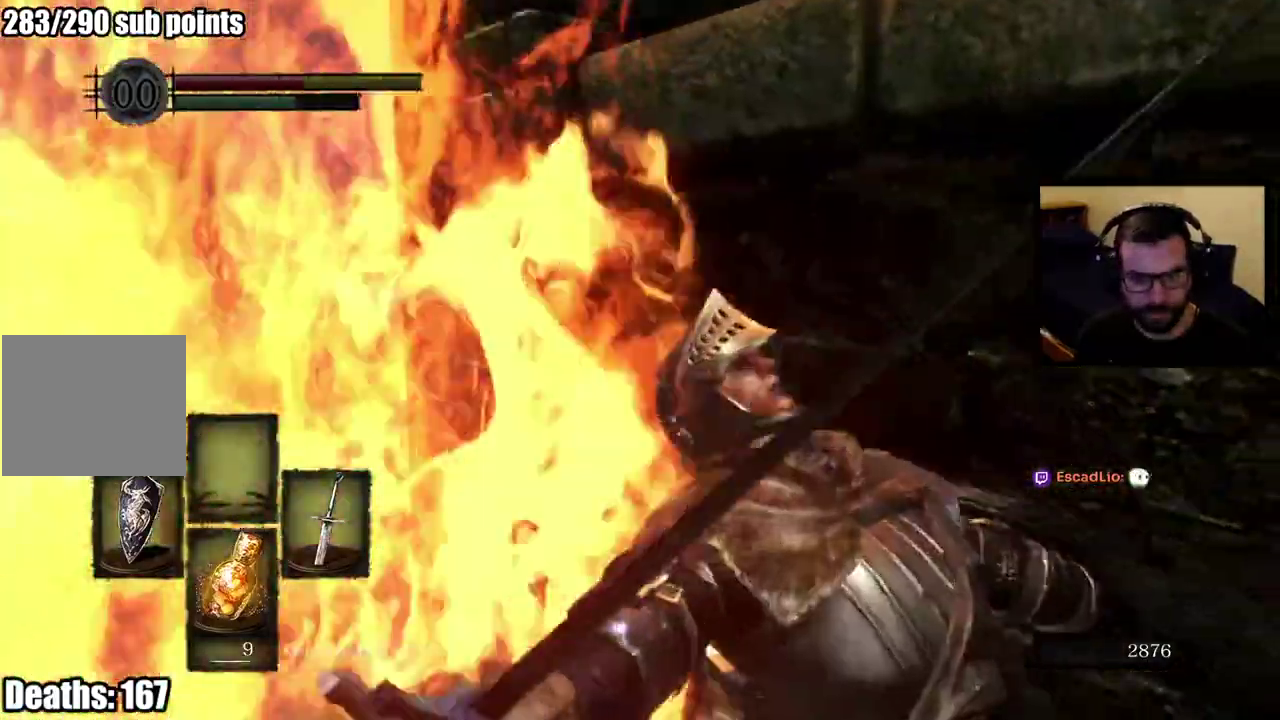
{"buttons": [], "left_stick": "up", "right_stick": "left"}
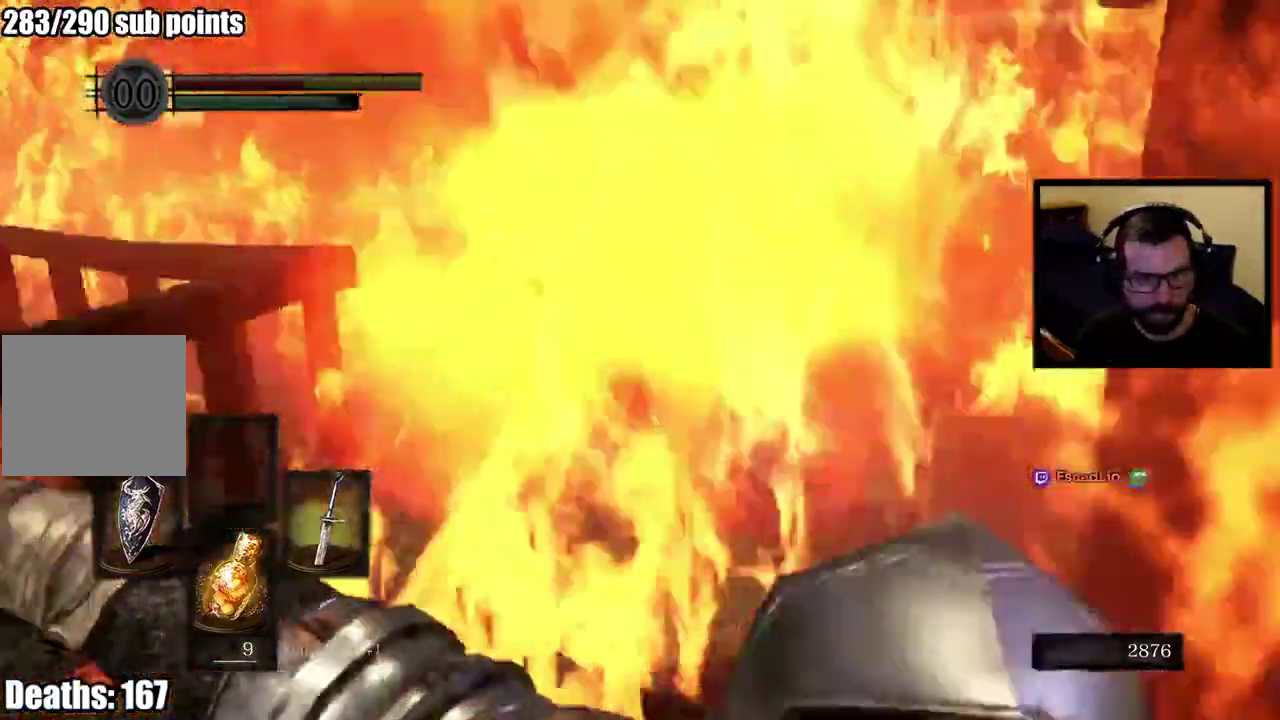
{"buttons": [], "left_stick": "center", "right_stick": "center"}
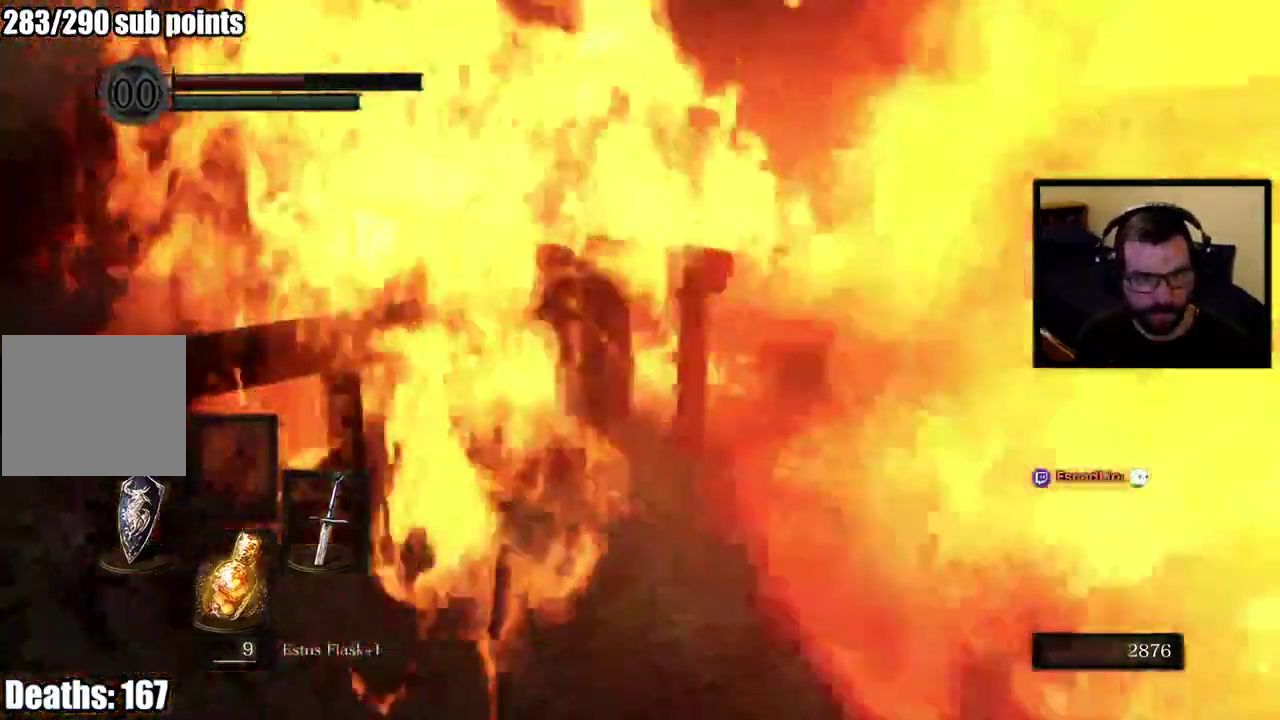
{"buttons": [], "left_stick": "up", "right_stick": "up"}
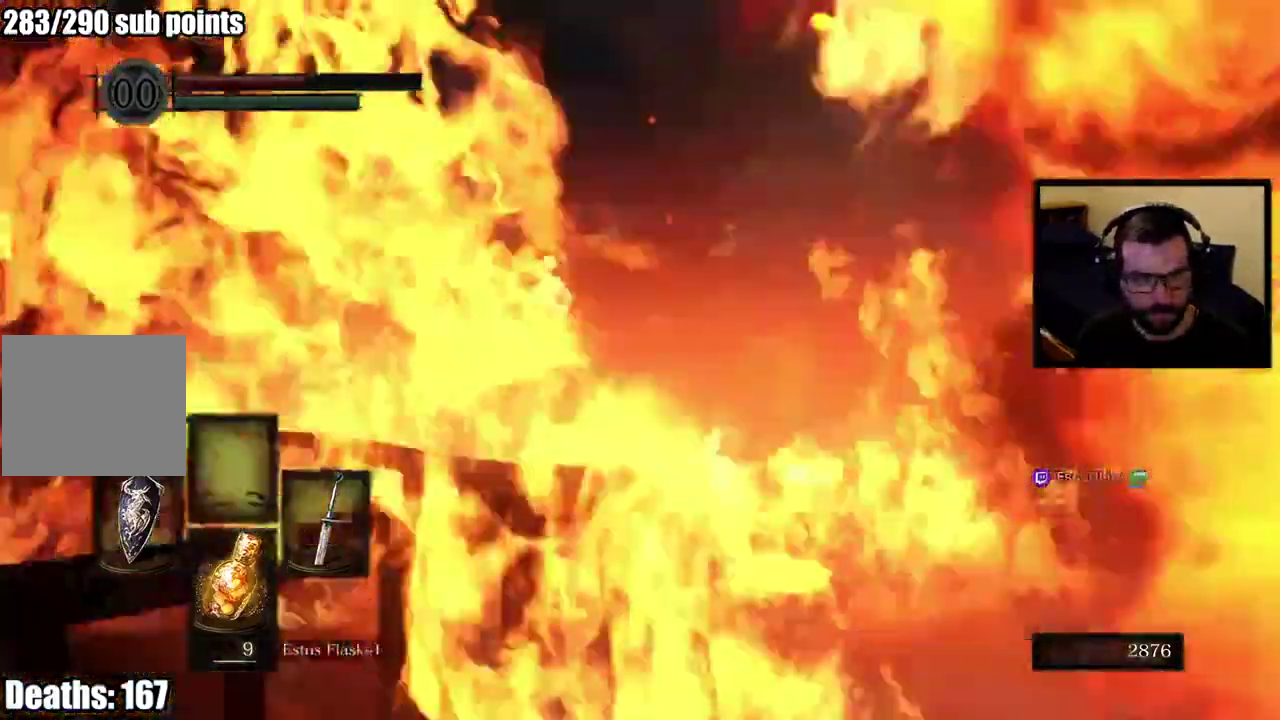
{"buttons": [], "left_stick": "up", "right_stick": "down"}
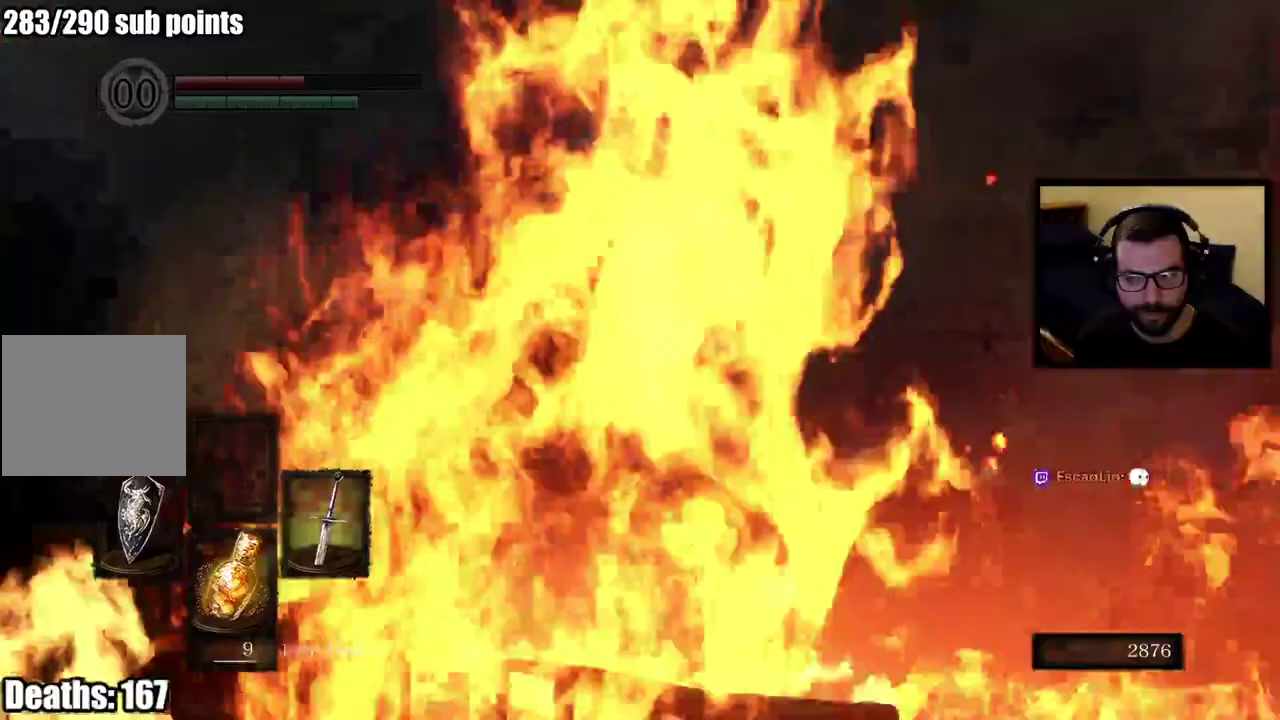
{"buttons": [], "left_stick": "up", "right_stick": "down-left"}
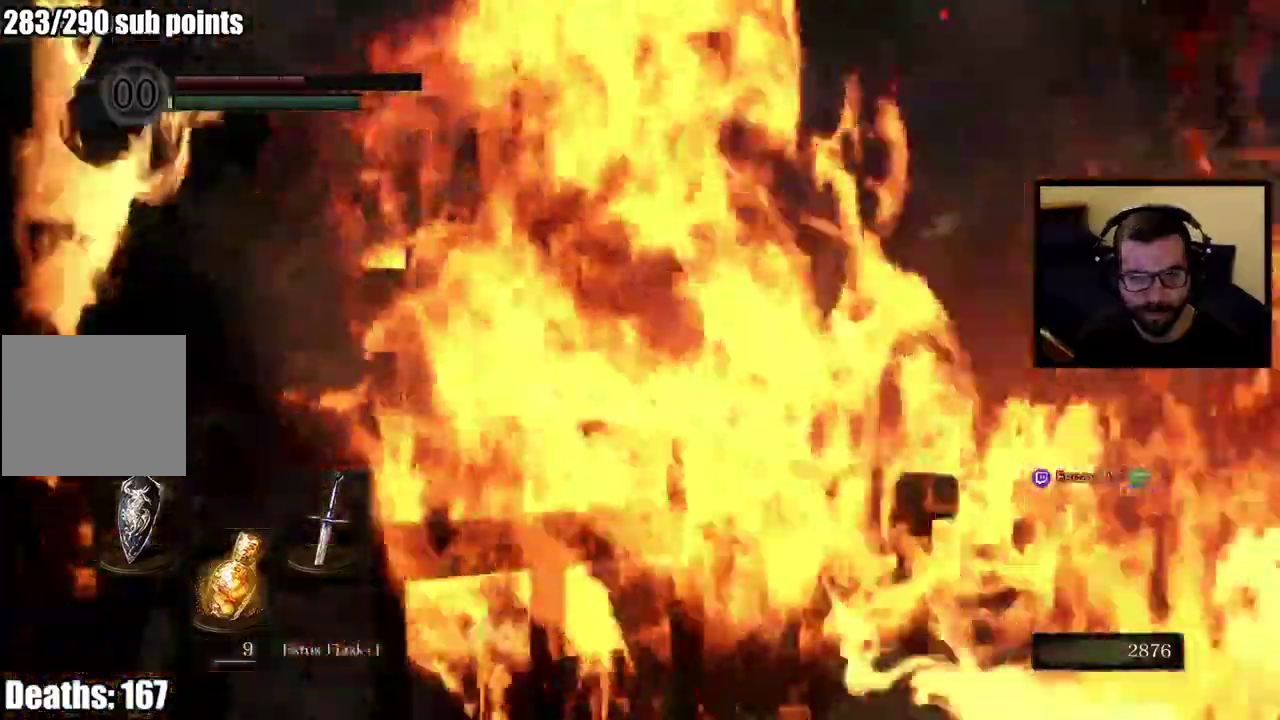
{"buttons": [], "left_stick": "up", "right_stick": "down"}
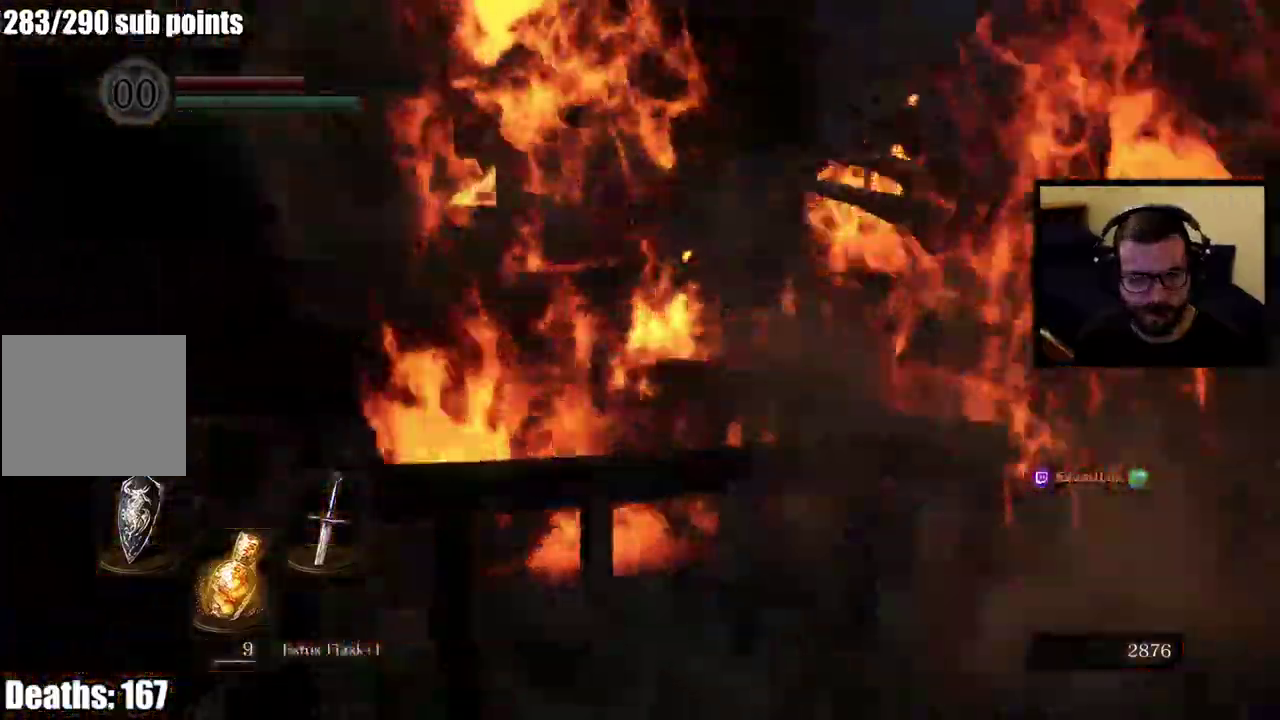
{"buttons": [], "left_stick": "up", "right_stick": "center"}
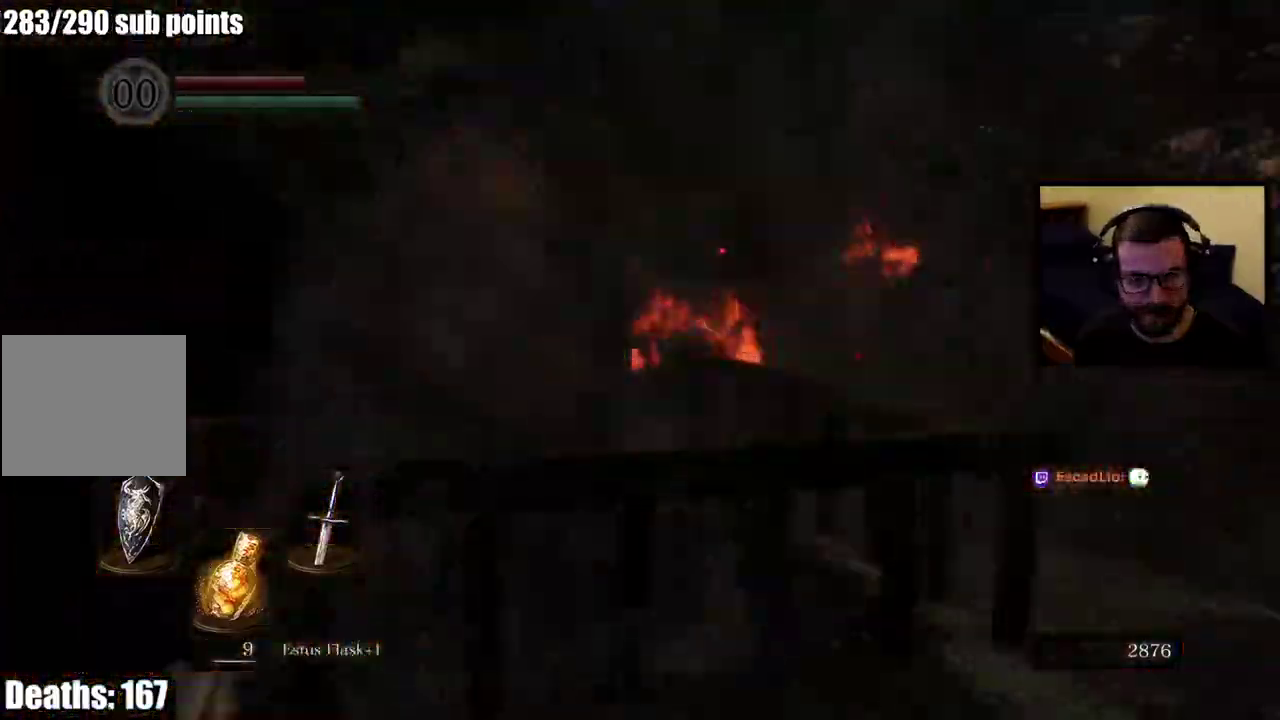
{"buttons": [], "left_stick": "up", "right_stick": "right"}
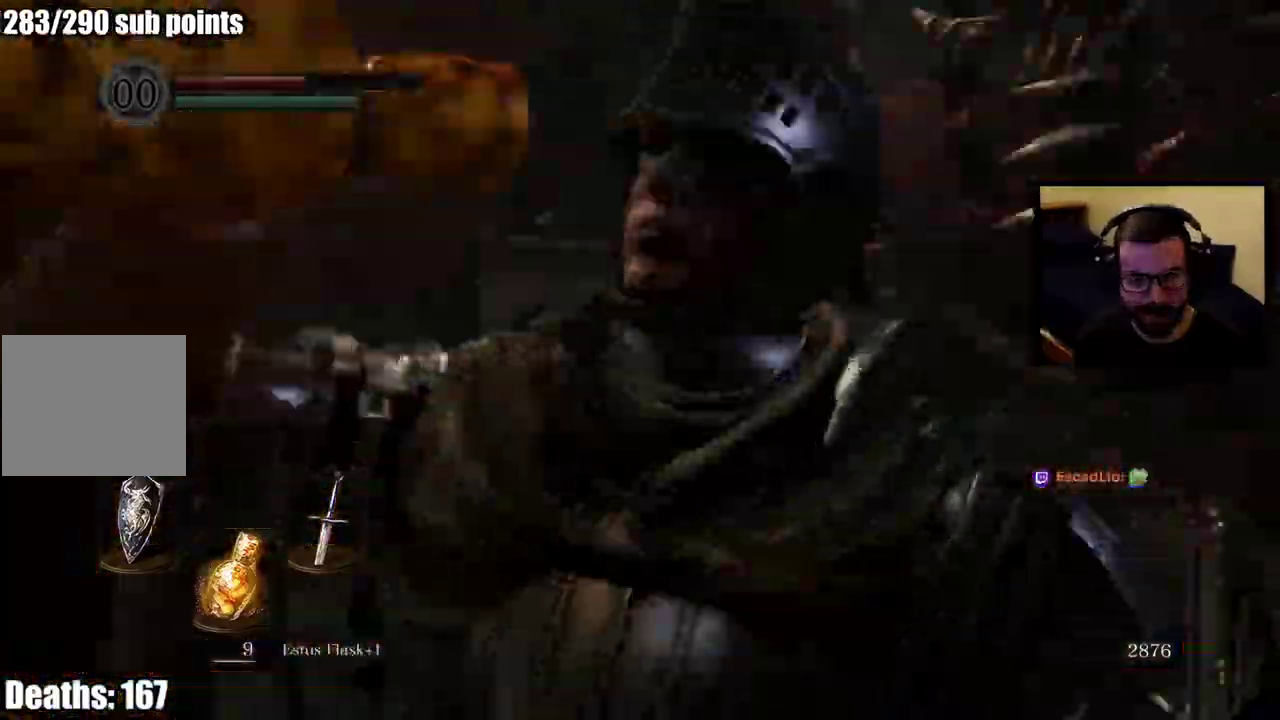
{"buttons": [], "left_stick": "up", "right_stick": "center"}
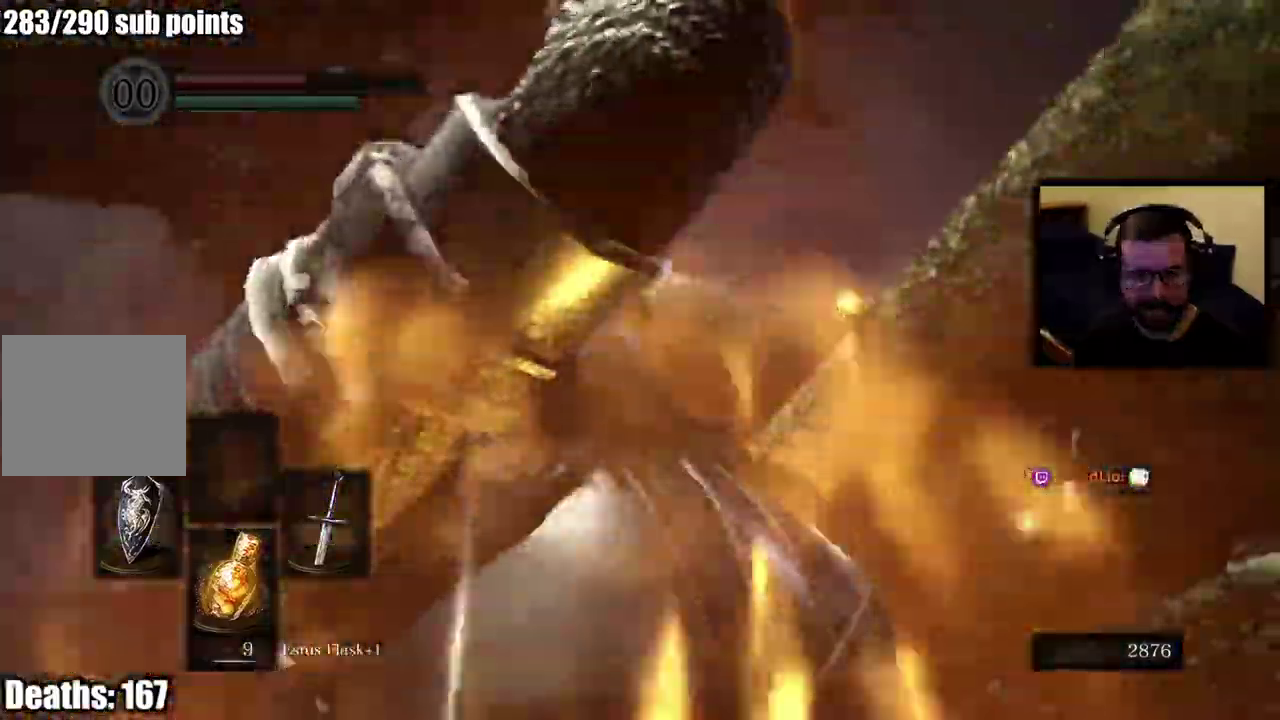
{"buttons": [], "left_stick": "up", "right_stick": "center", "events": [[367, "right_stick", "down-left"], [483, "right_stick", "center"]]}
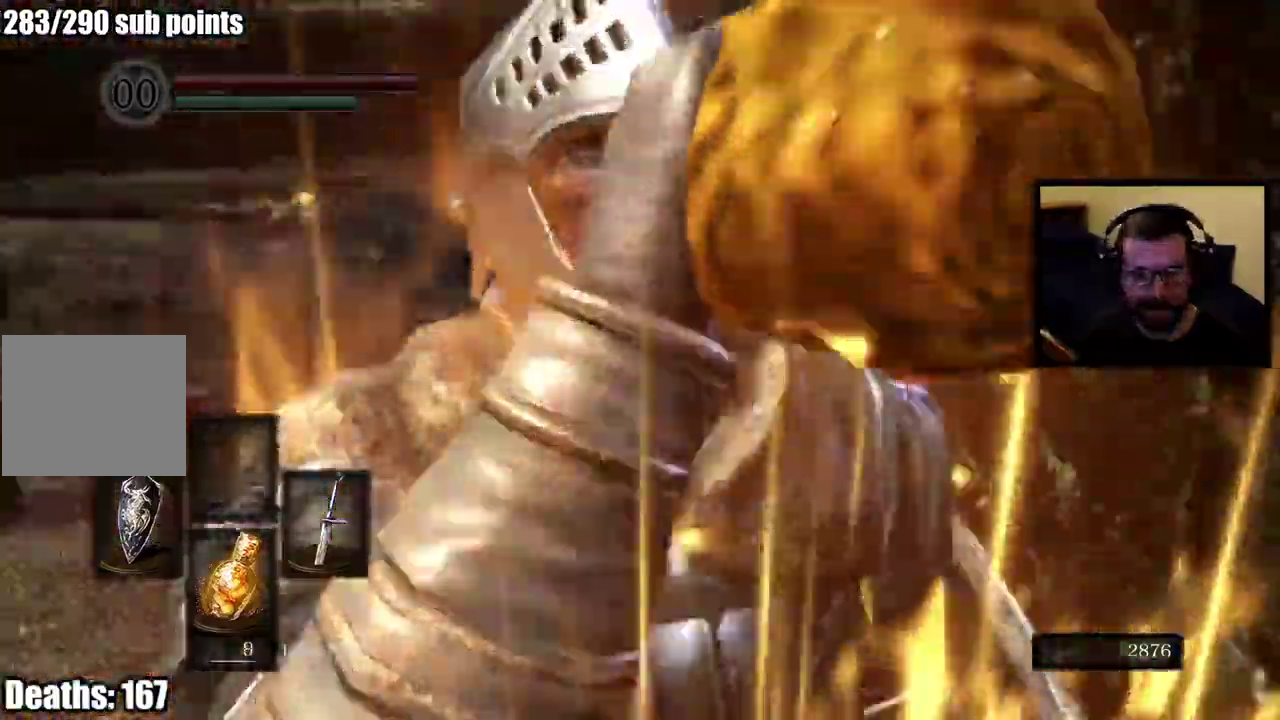
{"buttons": [], "left_stick": "up", "right_stick": "center"}
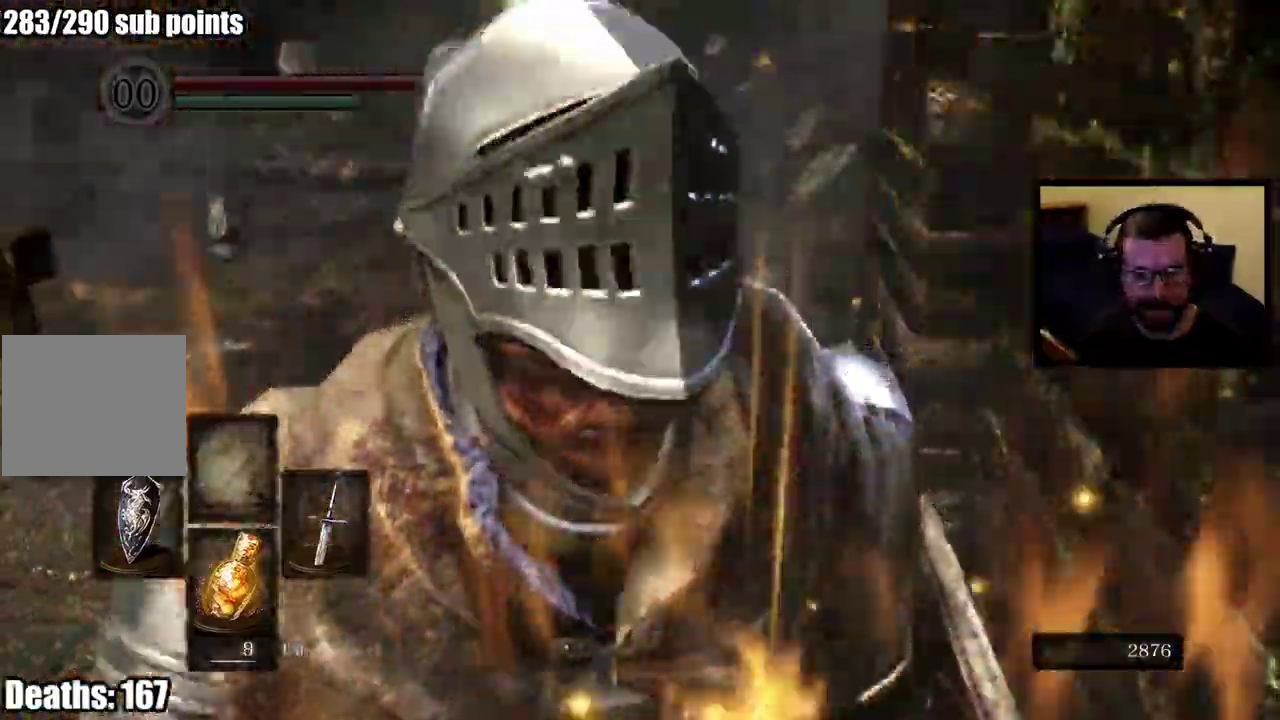
{"buttons": [], "left_stick": "up-left", "right_stick": "center"}